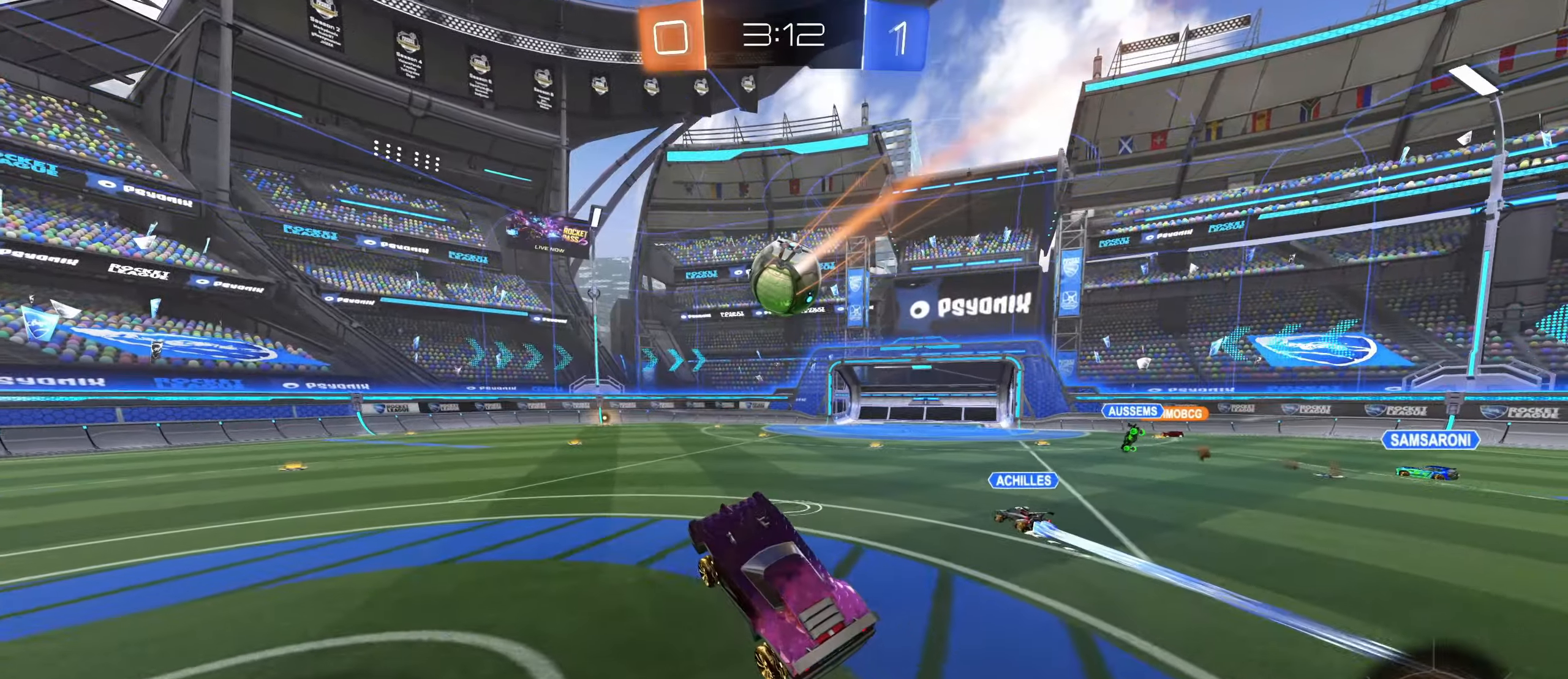
Gameplay with keyboard and mouse; each line is a JSON object with the keys and mouse buttons held at the frame after it. "events" lists presses ("down") and releases ("up") of "a", "ctrl", "d", "e", "f", "q", "r", "s", "shift", "space", "tab", "w", "mouse_left", "mouse_wheel", "mouse_right", "mouse_mb4" and "mouse_mb5" between this image and that frame as [ms after this image, input, new state], when the widget could be followed in between. "mouse_left", "mouse_wheel", "mouse_right", "mouse_mb4", "mouse_mb5" = the "left", "wheel", "right", "mb4", "mb5" buttons of the "mouse" list. No other keys are recorded. "wheel" means that the mouse wheel is clicked or scrolled. Mouse movement is not recorded.
{"keys": ["w"], "mouse": [], "events": [[34, "d", "up"], [217, "w", "down"], [300, "mouse_left", "down"], [500, "mouse_left", "up"]]}
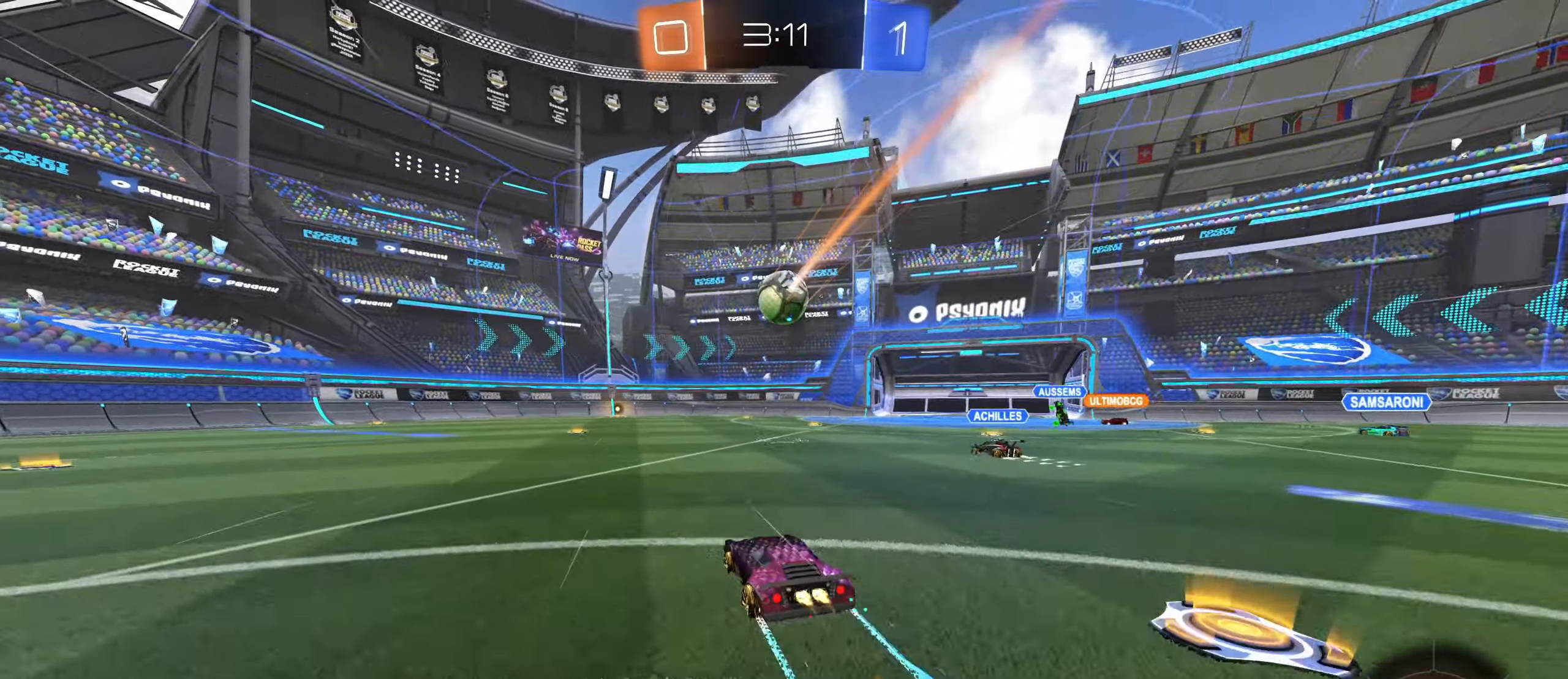
{"keys": ["w"], "mouse": [], "events": [[84, "a", "down"], [200, "a", "up"]]}
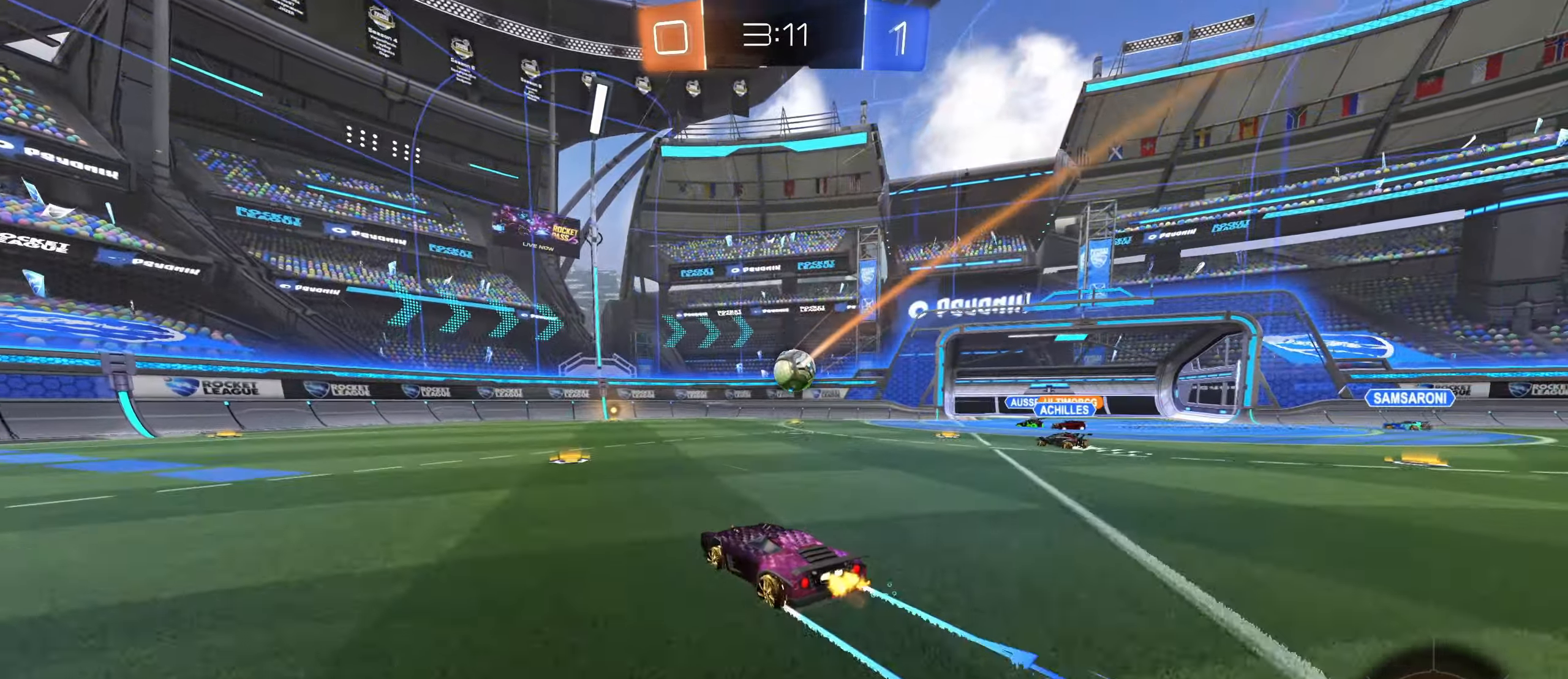
{"keys": ["a", "w"], "mouse": [], "events": [[184, "a", "down"]]}
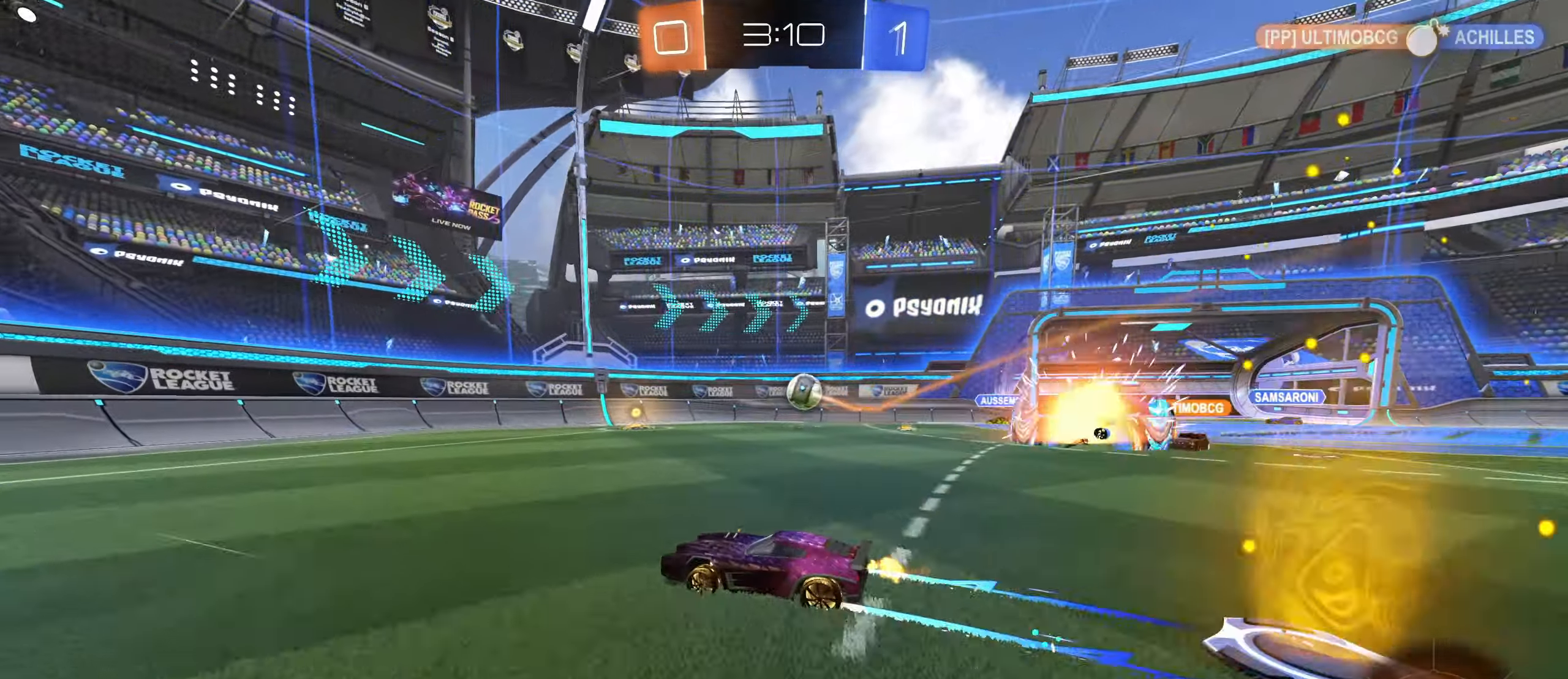
{"keys": ["d", "w"], "mouse": [], "events": [[134, "a", "up"], [134, "d", "down"], [217, "shift", "down"], [384, "shift", "up"]]}
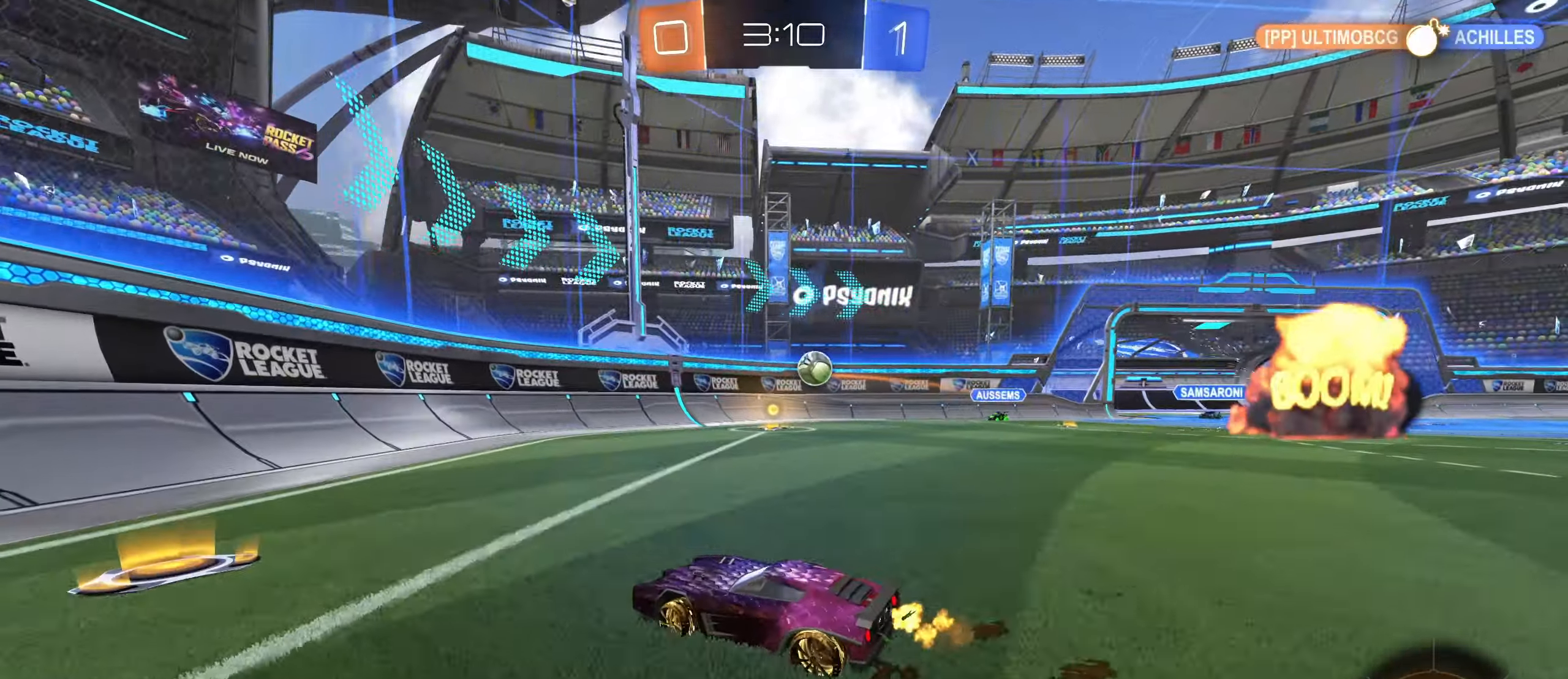
{"keys": [], "mouse": ["left"], "events": [[200, "mouse_left", "down"], [234, "d", "up"], [317, "d", "down"], [484, "d", "up"], [500, "w", "up"]]}
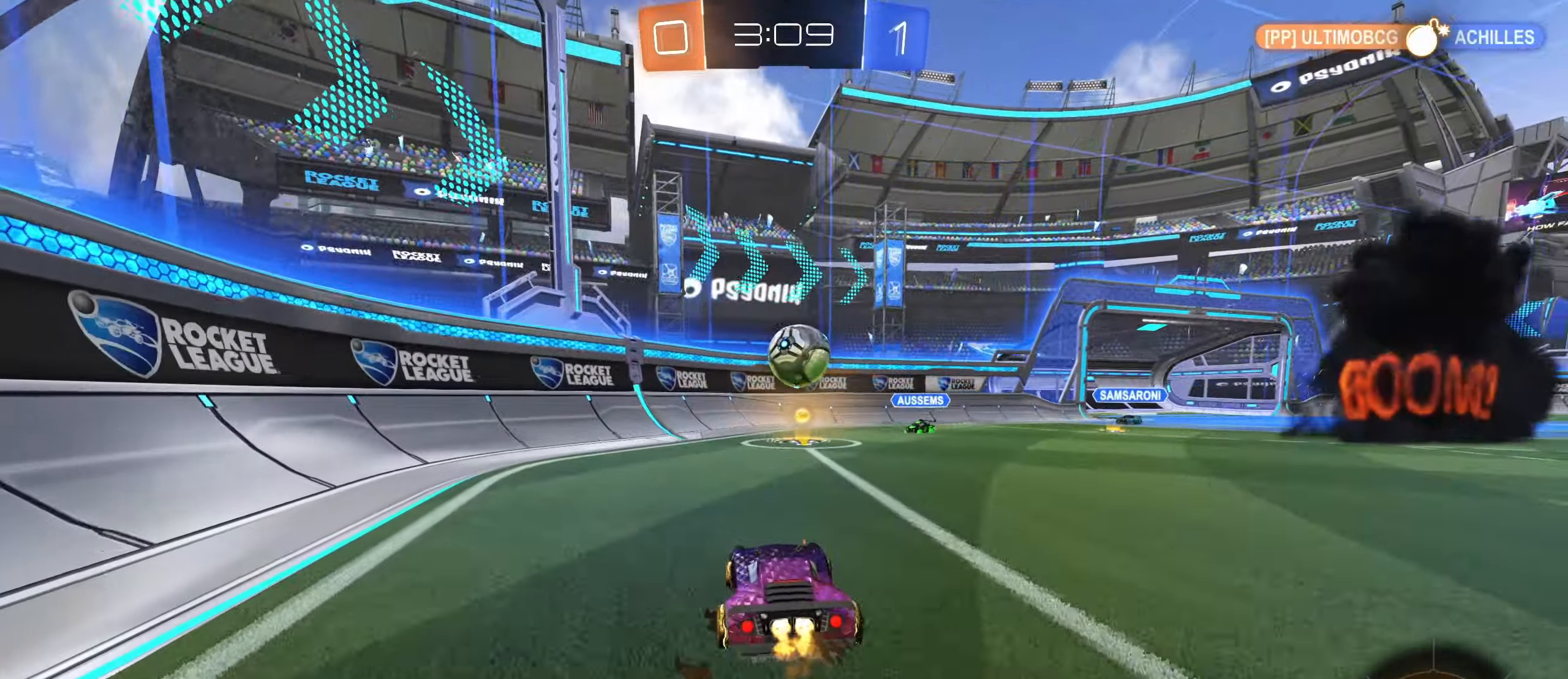
{"keys": ["shift"], "mouse": [], "events": [[17, "mouse_right", "down"], [100, "s", "down"], [100, "shift", "down"], [117, "a", "down"], [167, "a", "up"], [167, "s", "up"], [200, "d", "down"], [200, "mouse_right", "up"], [234, "d", "up"], [250, "mouse_left", "up"], [300, "d", "down"], [384, "w", "down"], [450, "d", "up"], [500, "w", "up"]]}
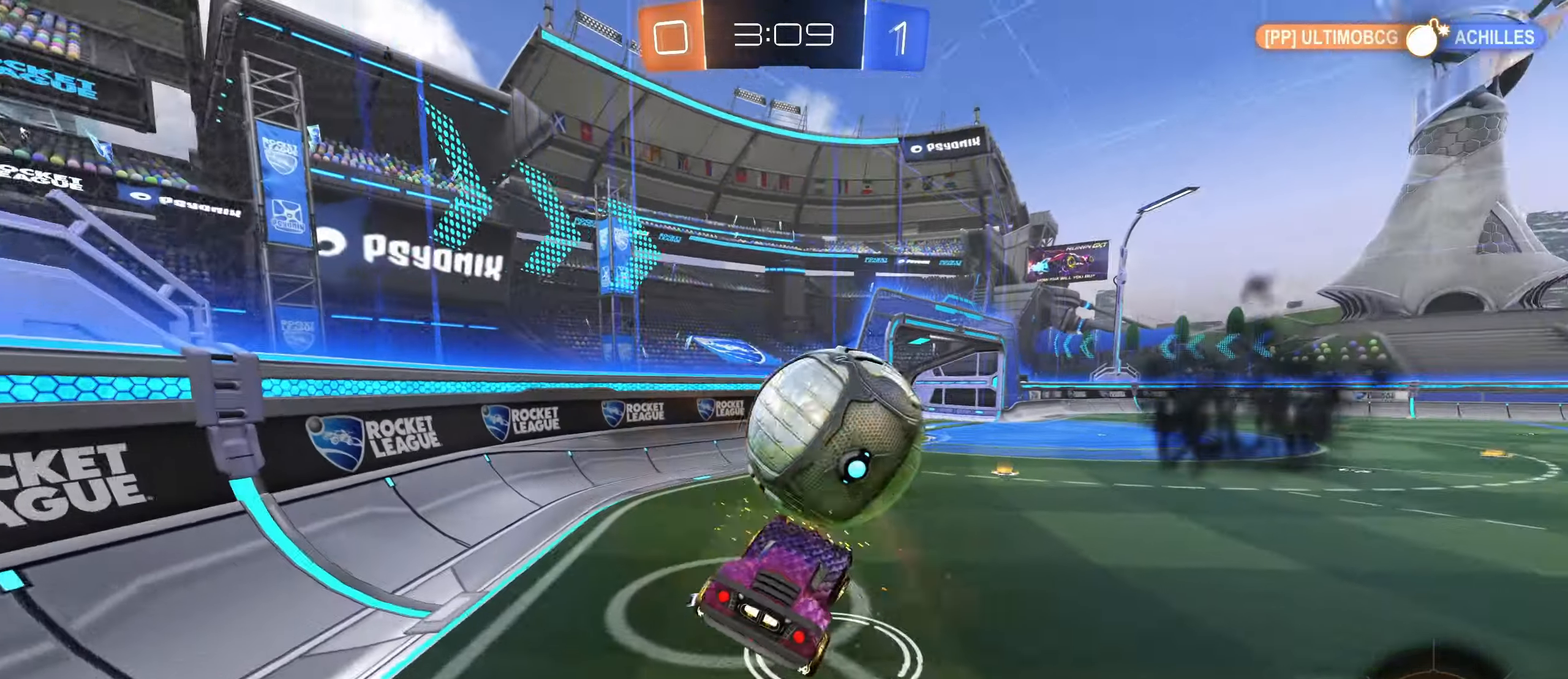
{"keys": ["a"], "mouse": [], "events": [[84, "w", "down"], [200, "w", "up"], [267, "a", "down"], [350, "s", "down"], [350, "shift", "up"], [467, "s", "up"]]}
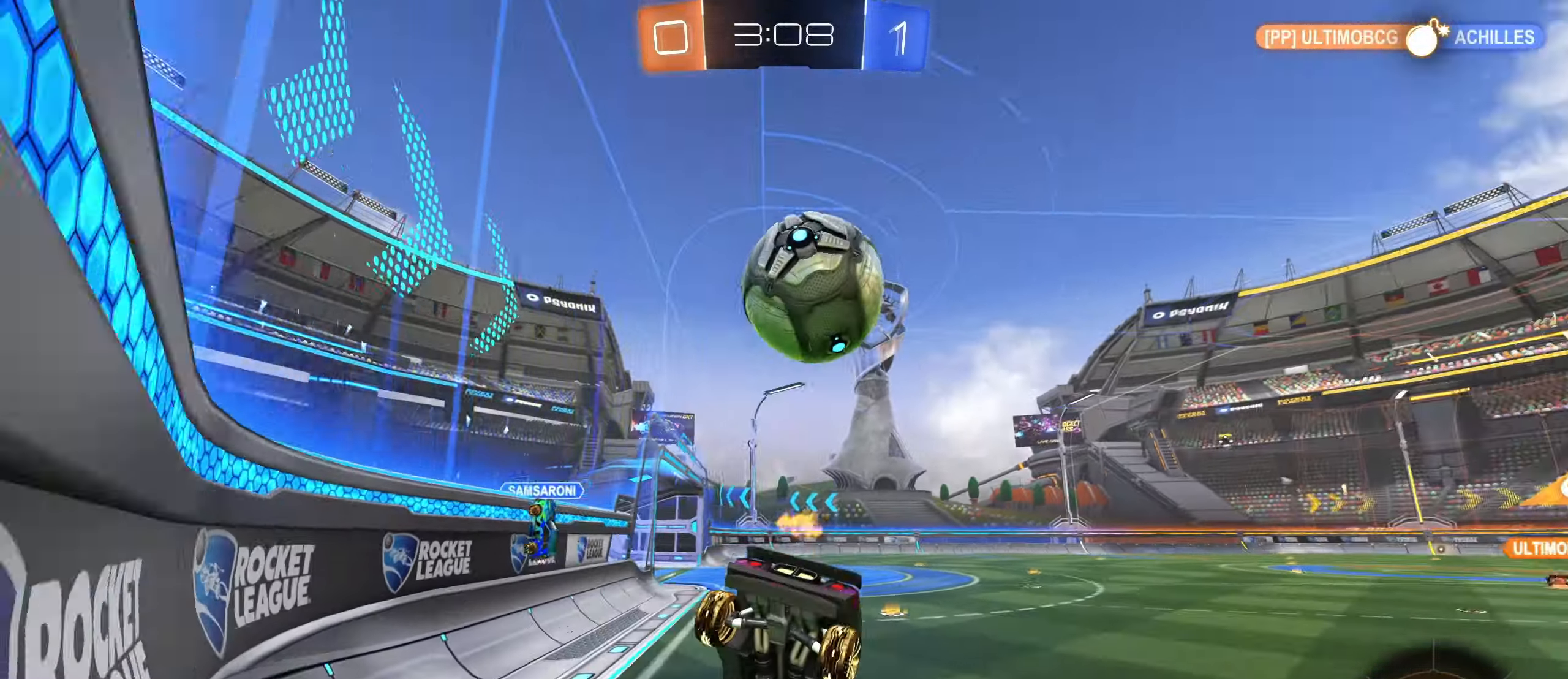
{"keys": ["d", "w"], "mouse": [], "events": [[100, "w", "down"], [367, "a", "up"], [467, "d", "down"]]}
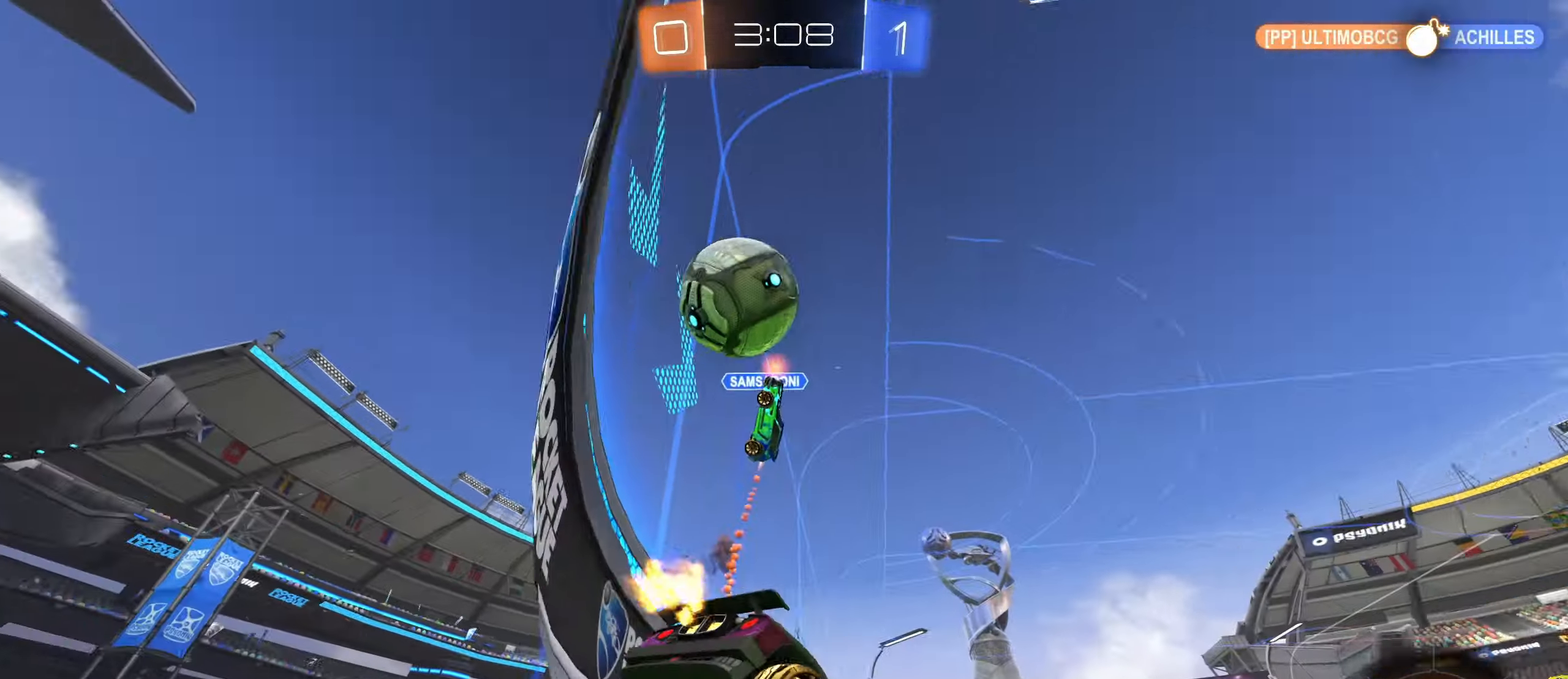
{"keys": ["w"], "mouse": ["left"], "events": [[200, "d", "up"], [300, "d", "down"], [350, "space", "down"], [384, "mouse_left", "down"], [417, "d", "up"], [467, "space", "up"]]}
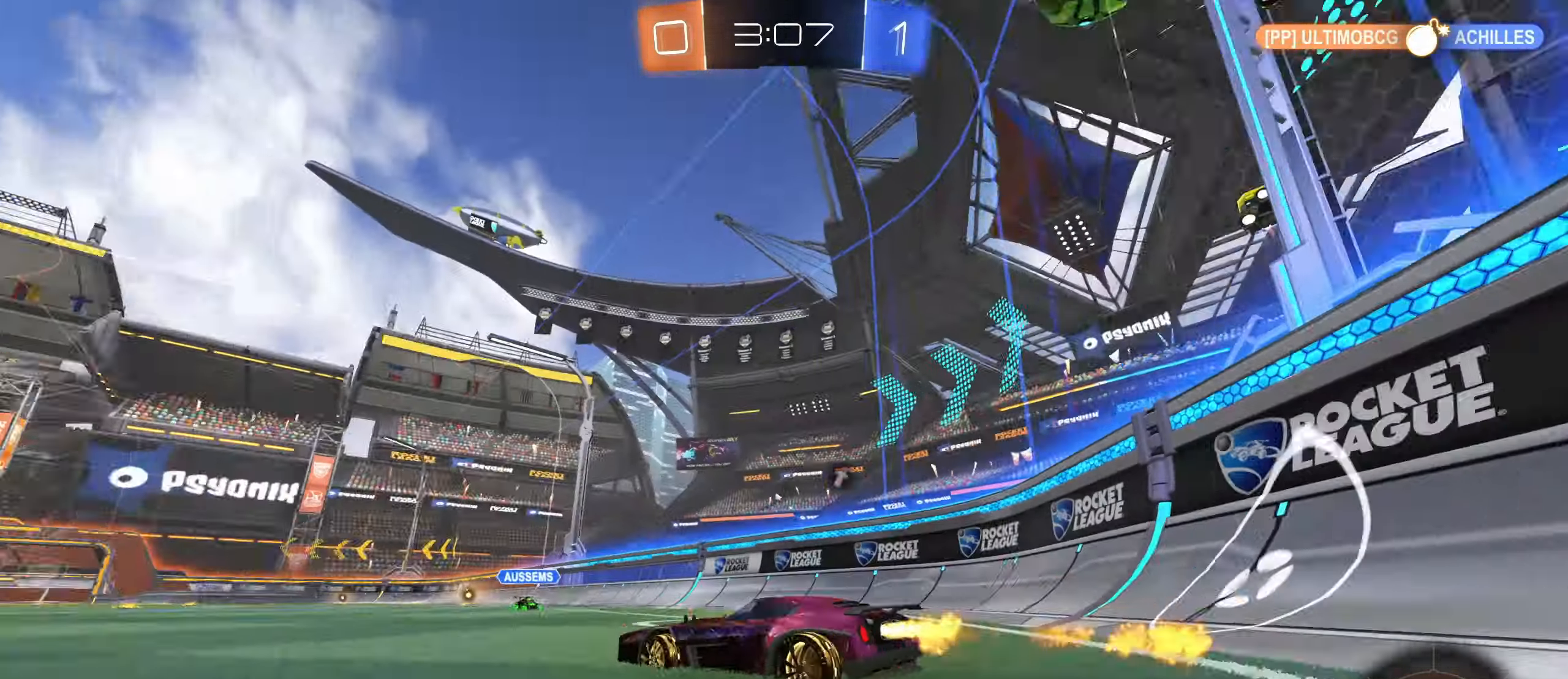
{"keys": ["w"], "mouse": ["left"], "events": [[67, "mouse_right", "down"], [183, "mouse_right", "up"], [266, "mouse_right", "down"], [500, "mouse_right", "up"]]}
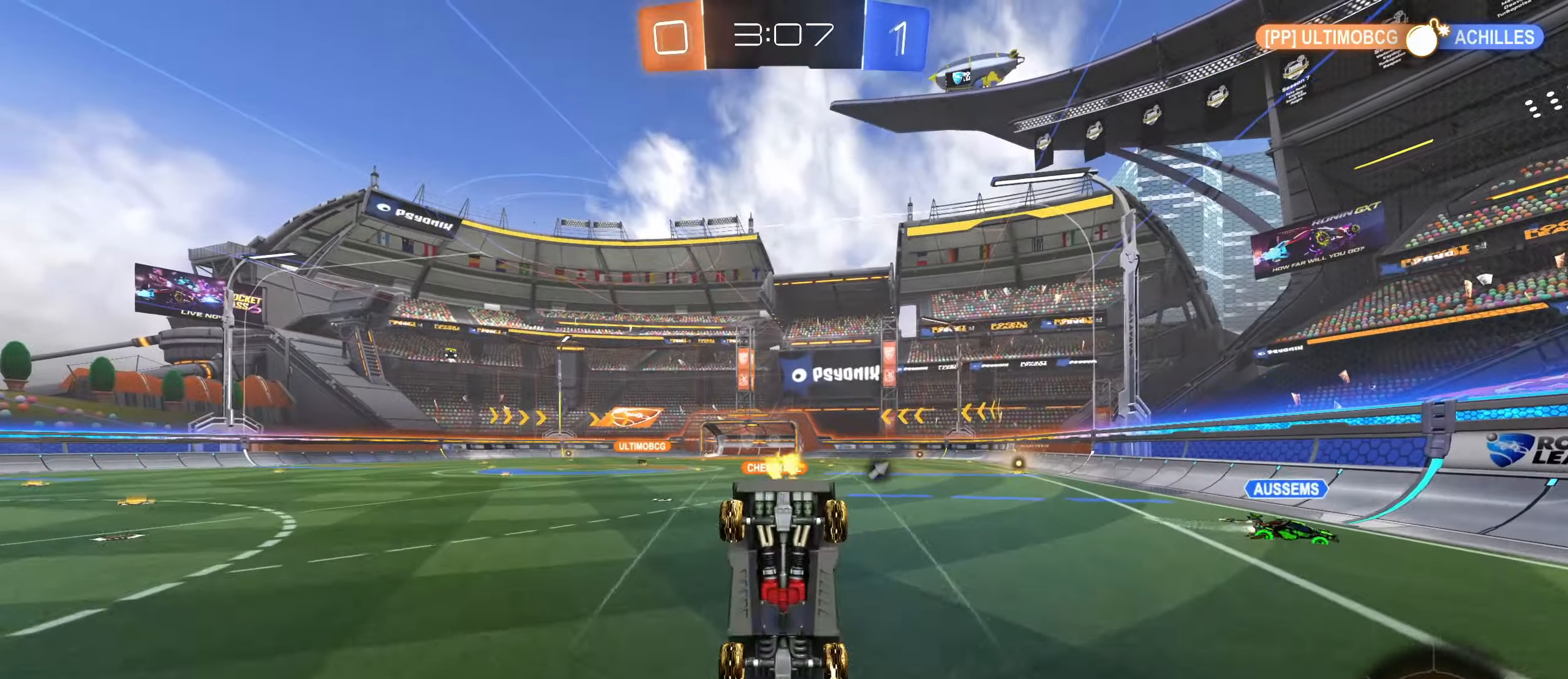
{"keys": [], "mouse": [], "events": [[16, "mouse_left", "up"], [283, "space", "down"], [333, "w", "up"], [400, "space", "up"]]}
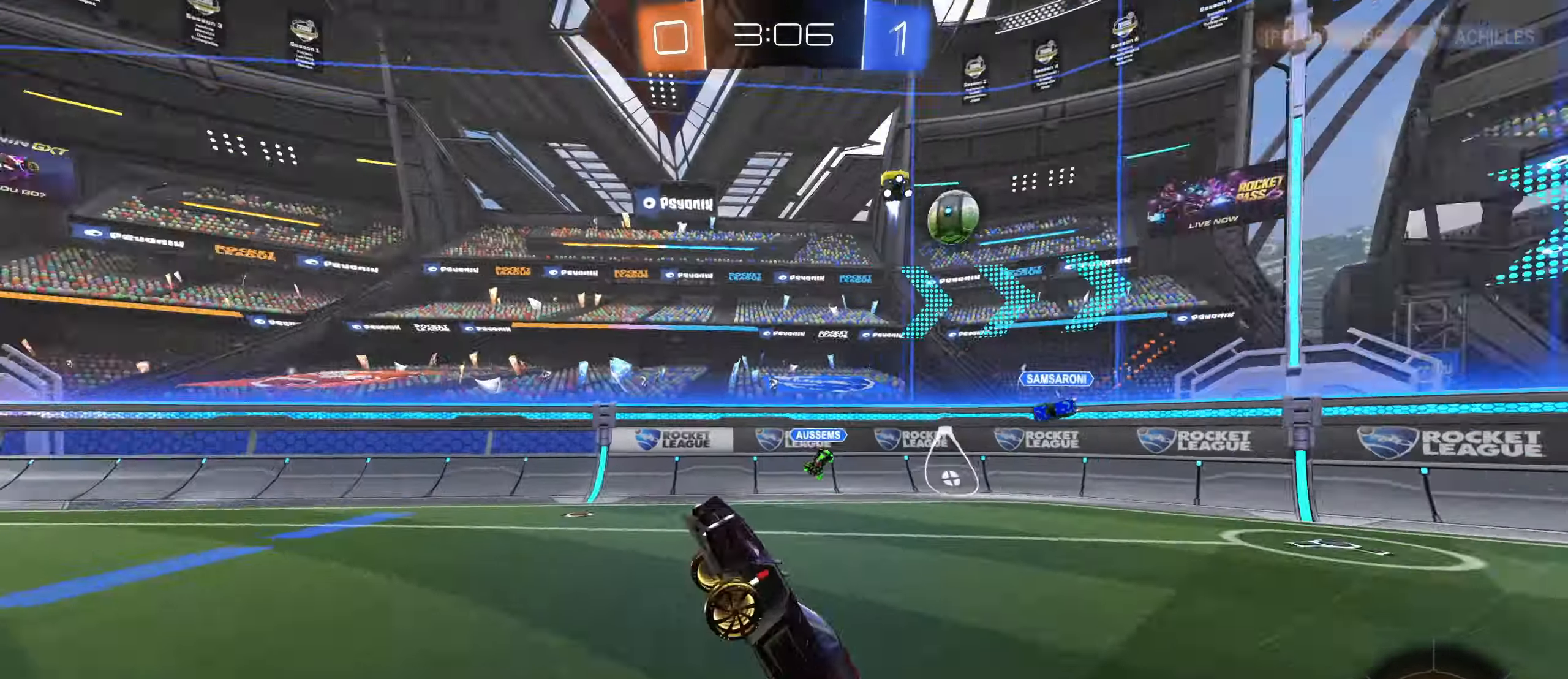
{"keys": ["a", "w"], "mouse": [], "events": [[383, "w", "down"], [466, "a", "down"]]}
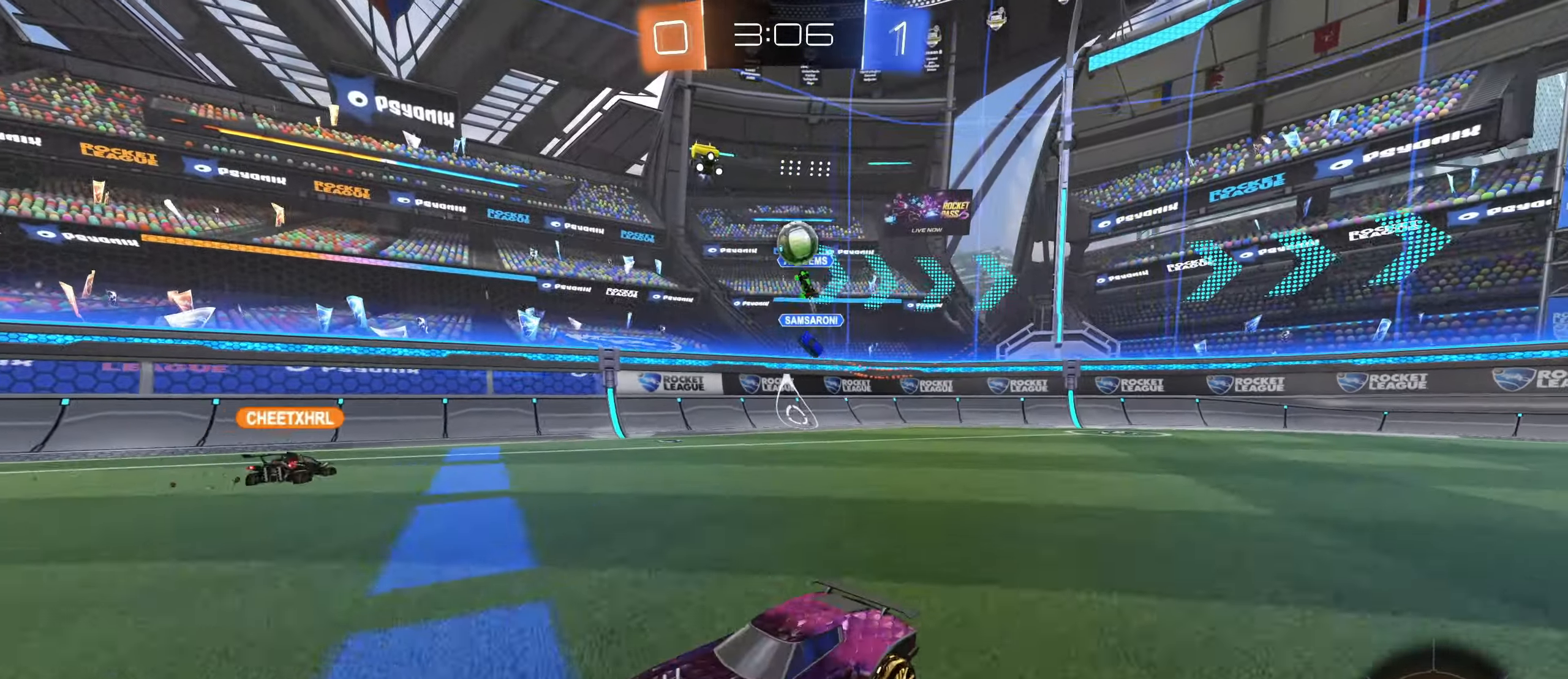
{"keys": ["a", "w"], "mouse": [], "events": [[66, "a", "up"], [83, "mouse_right", "down"], [166, "a", "down"], [183, "mouse_right", "up"], [250, "mouse_right", "down"], [433, "mouse_right", "up"]]}
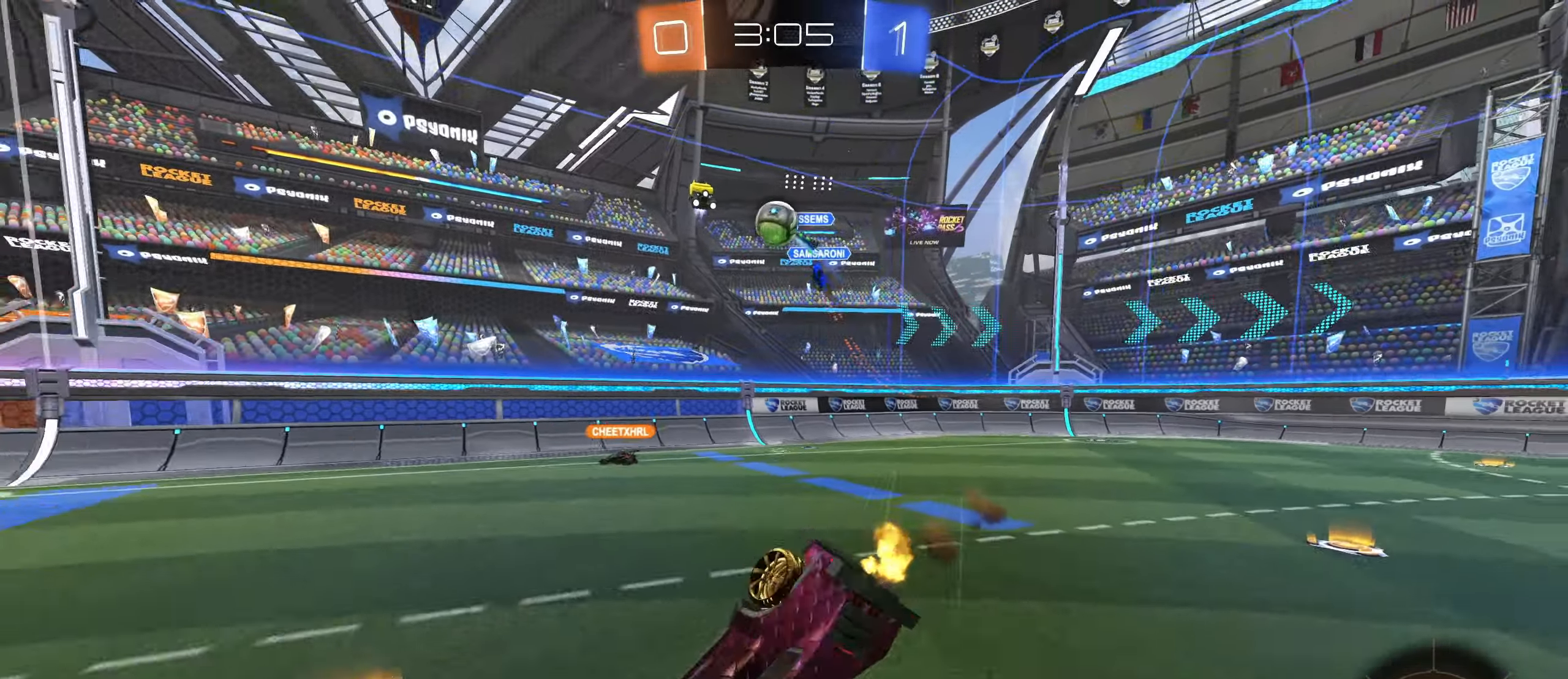
{"keys": [], "mouse": [], "events": [[16, "space", "down"], [33, "a", "up"], [50, "w", "up"], [133, "space", "up"]]}
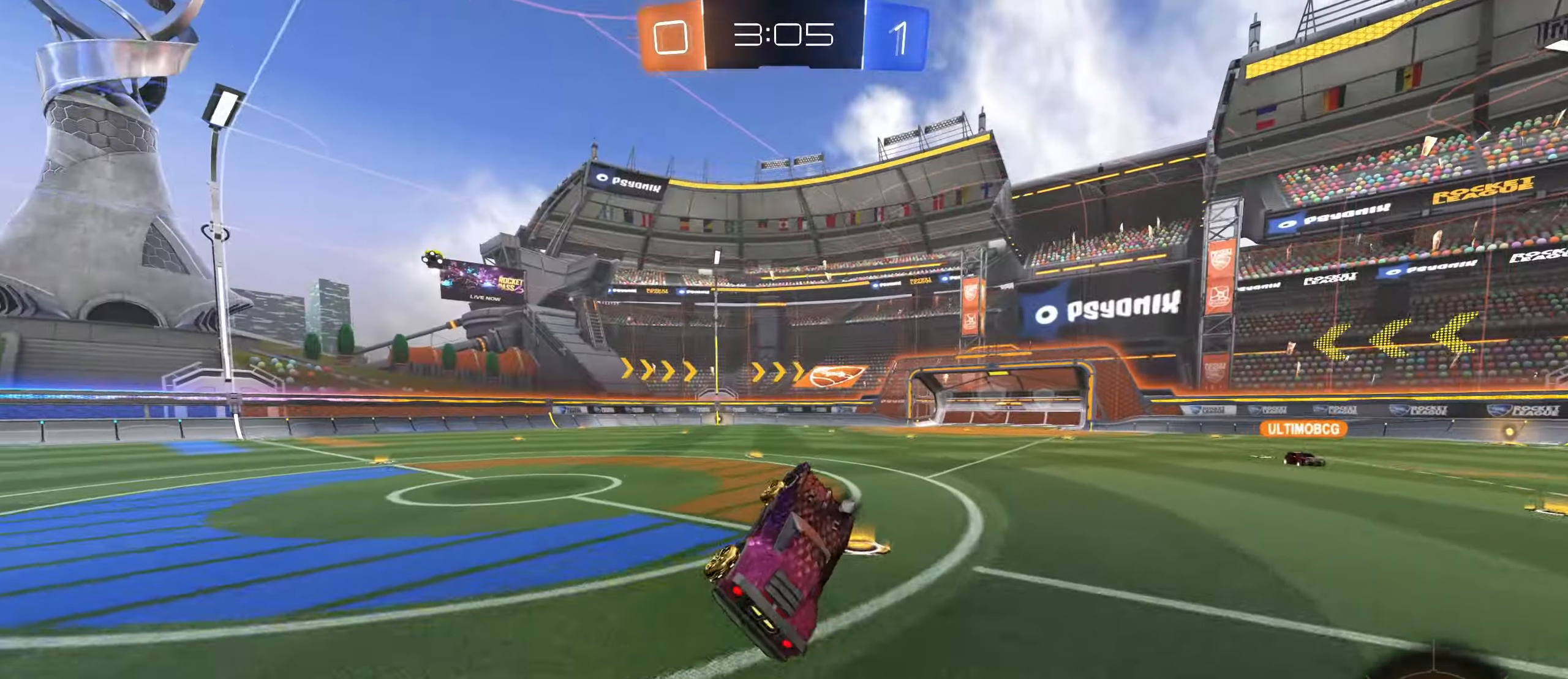
{"keys": ["w"], "mouse": [], "events": [[333, "a", "down"], [333, "w", "down"], [483, "a", "up"]]}
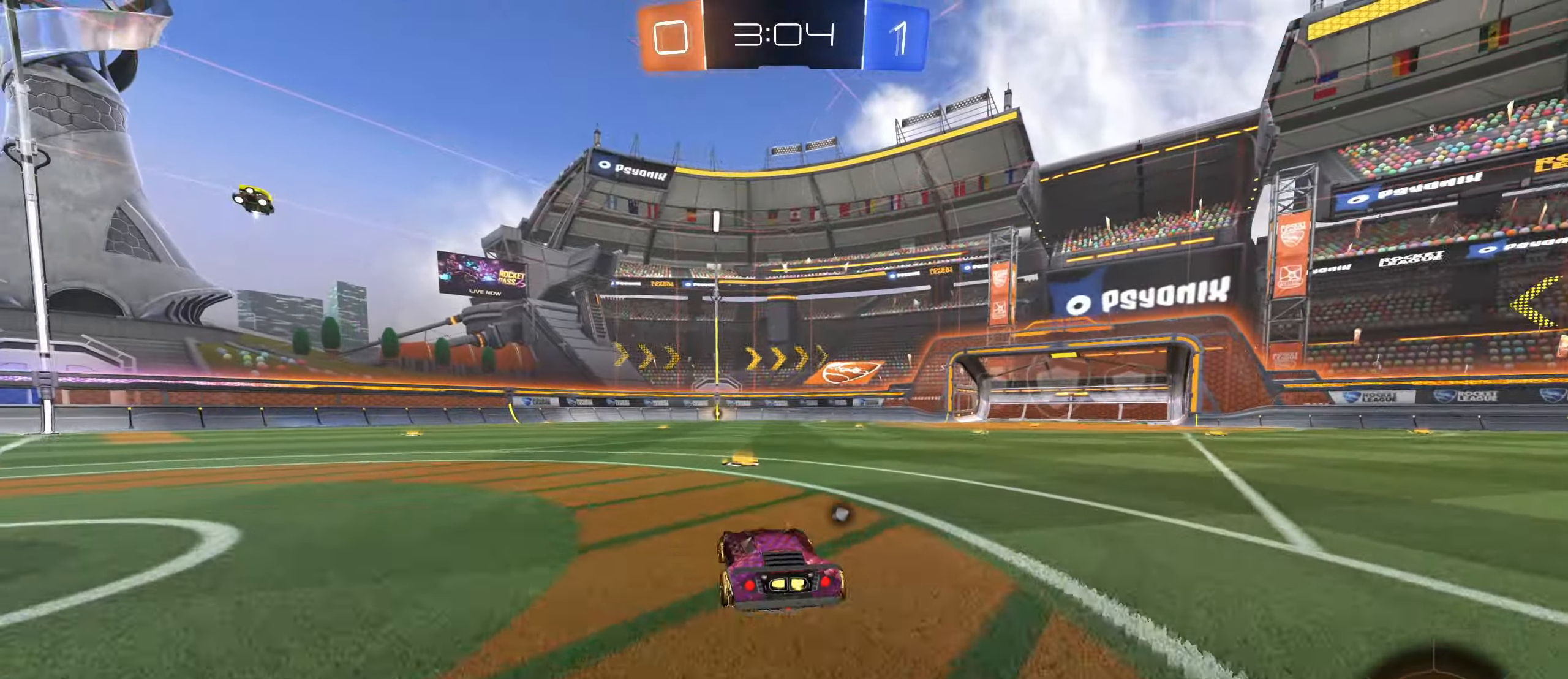
{"keys": ["w"], "mouse": [], "events": [[16, "mouse_right", "down"], [83, "mouse_right", "up"], [166, "mouse_right", "down"], [200, "space", "down"], [233, "mouse_right", "up"], [283, "space", "up"]]}
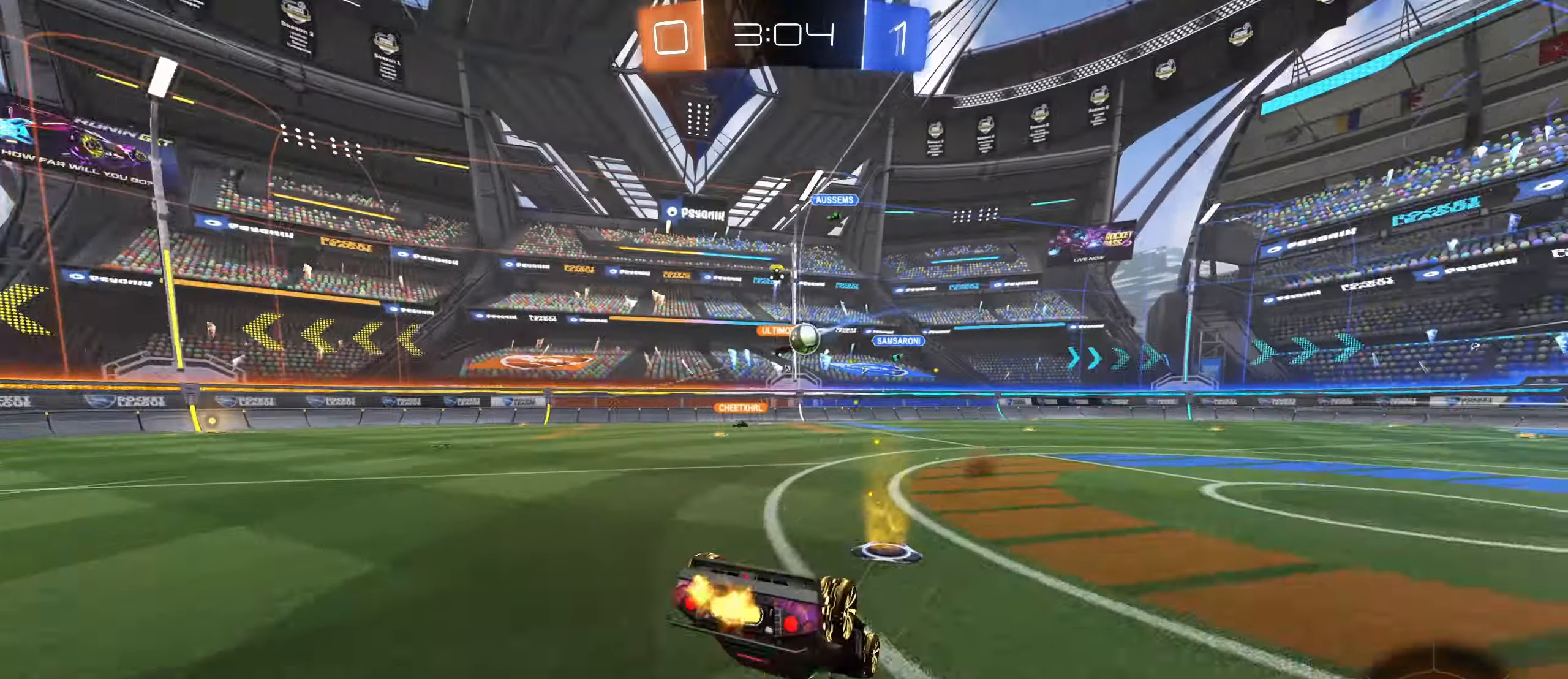
{"keys": [], "mouse": [], "events": [[50, "w", "up"]]}
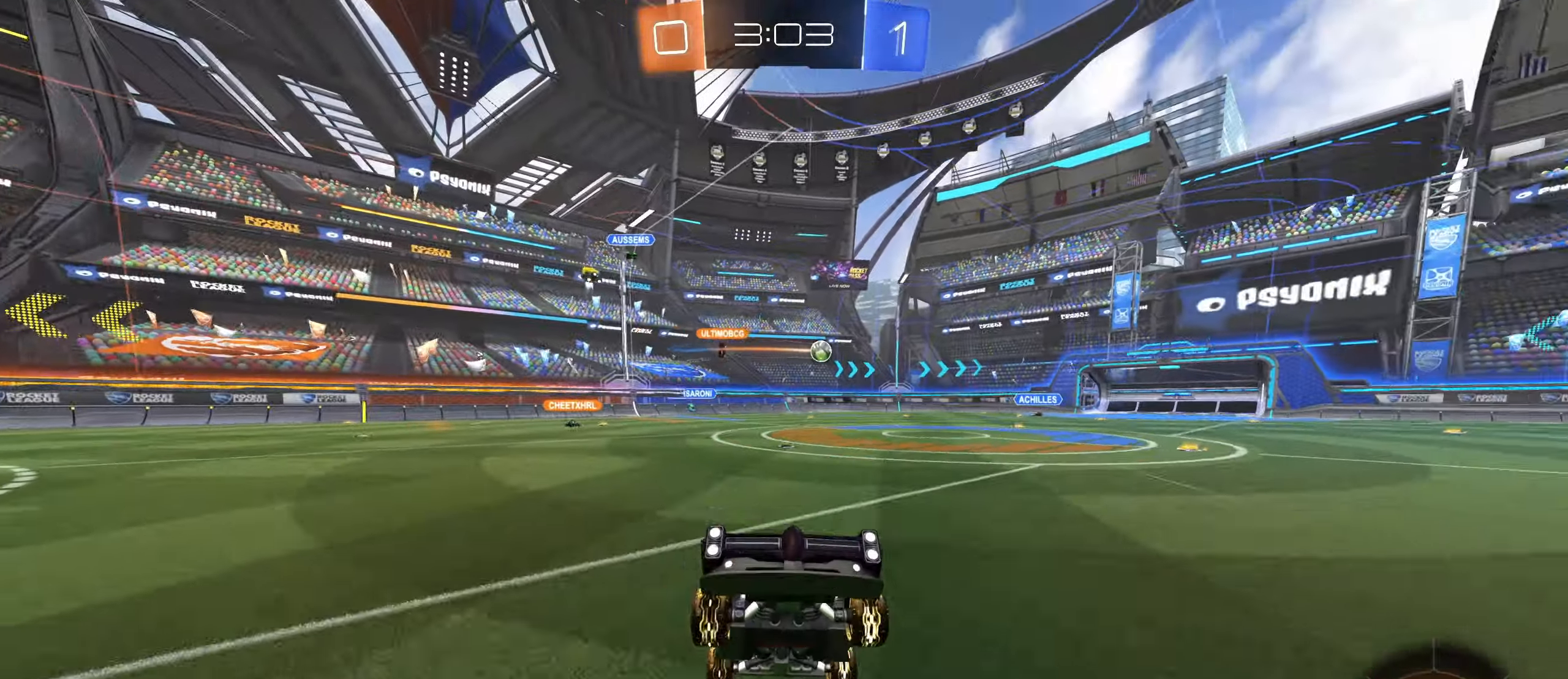
{"keys": ["w"], "mouse": [], "events": [[133, "space", "down"], [216, "w", "down"], [233, "space", "up"], [283, "mouse_left", "down"], [433, "mouse_left", "up"]]}
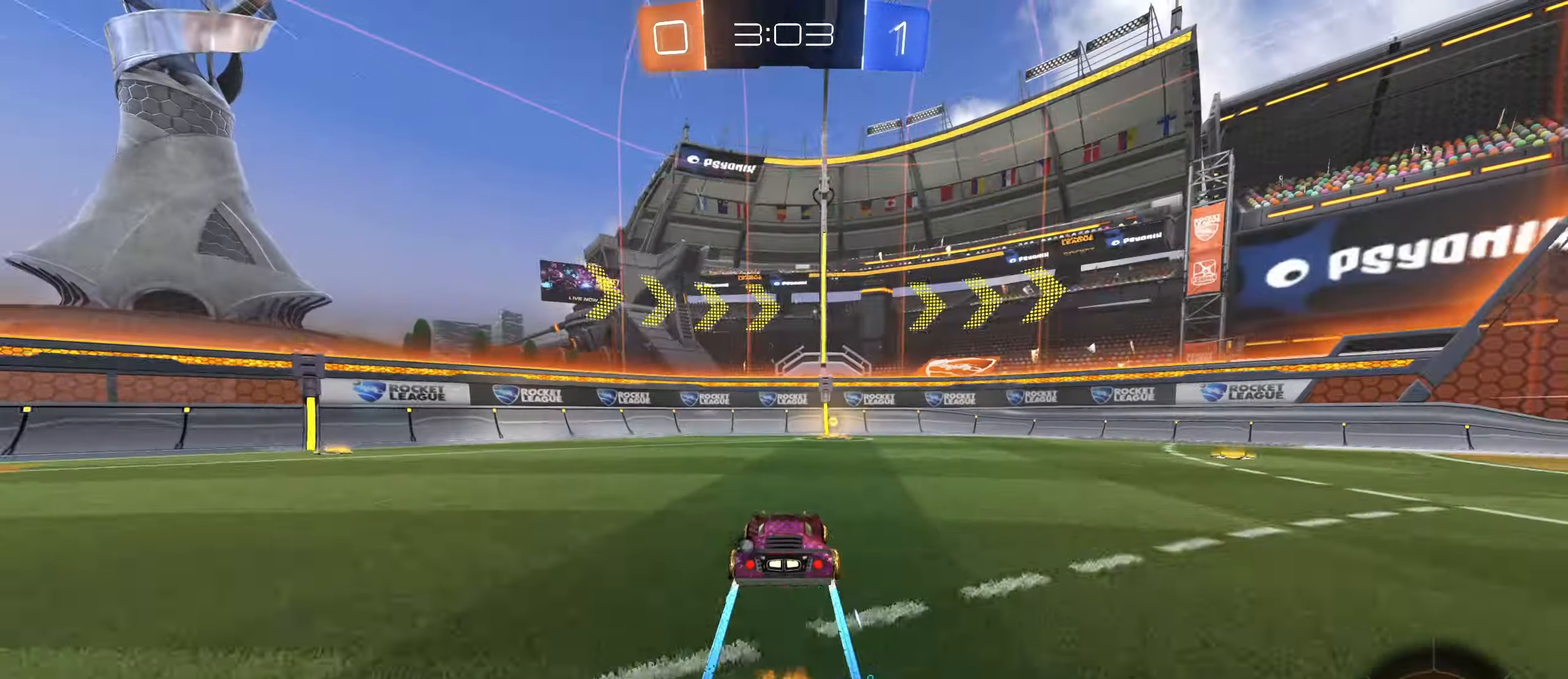
{"keys": ["d", "w"], "mouse": [], "events": [[100, "d", "down"], [166, "d", "up"], [283, "space", "down"], [350, "space", "up"], [466, "d", "down"]]}
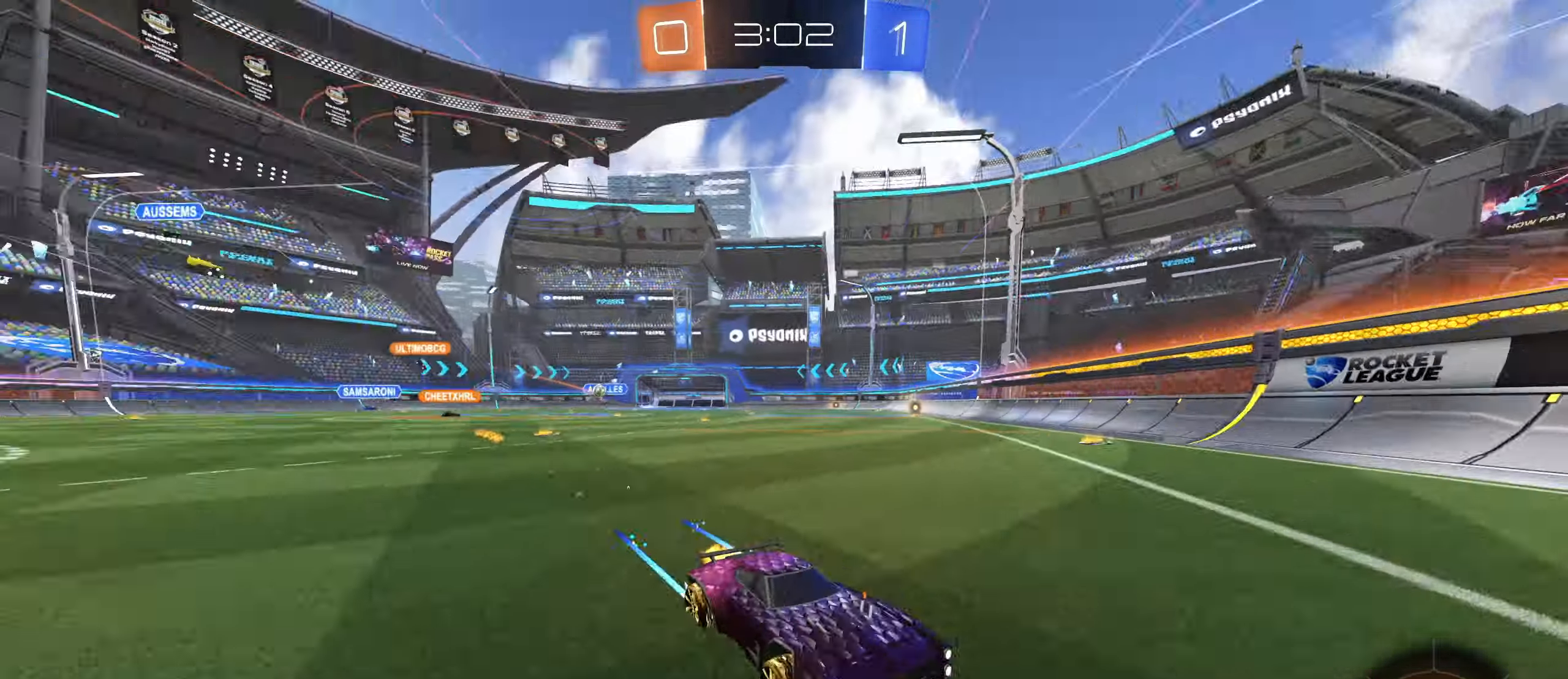
{"keys": ["d", "w"], "mouse": [], "events": [[16, "shift", "down"], [150, "shift", "up"]]}
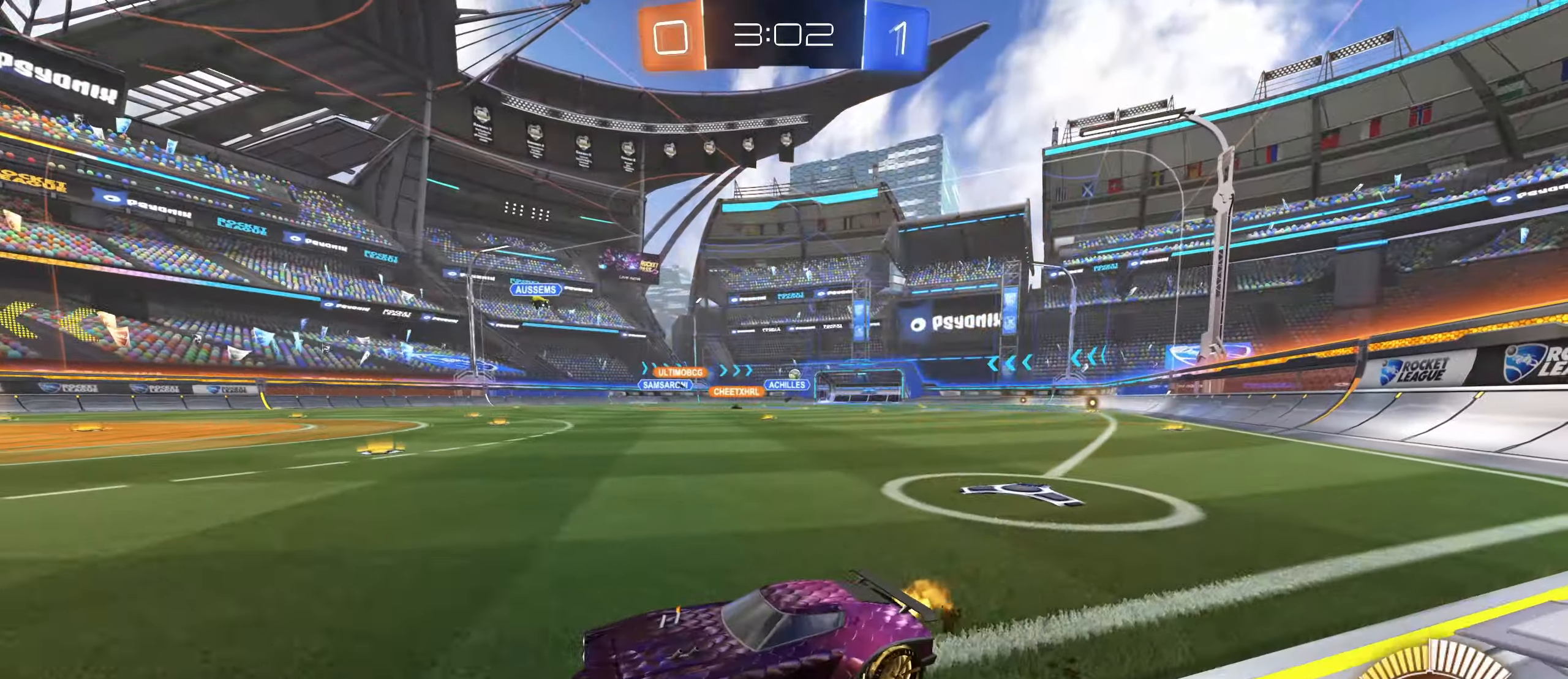
{"keys": ["d", "w"], "mouse": ["left"], "events": [[250, "shift", "down"], [350, "shift", "up"], [417, "mouse_left", "down"]]}
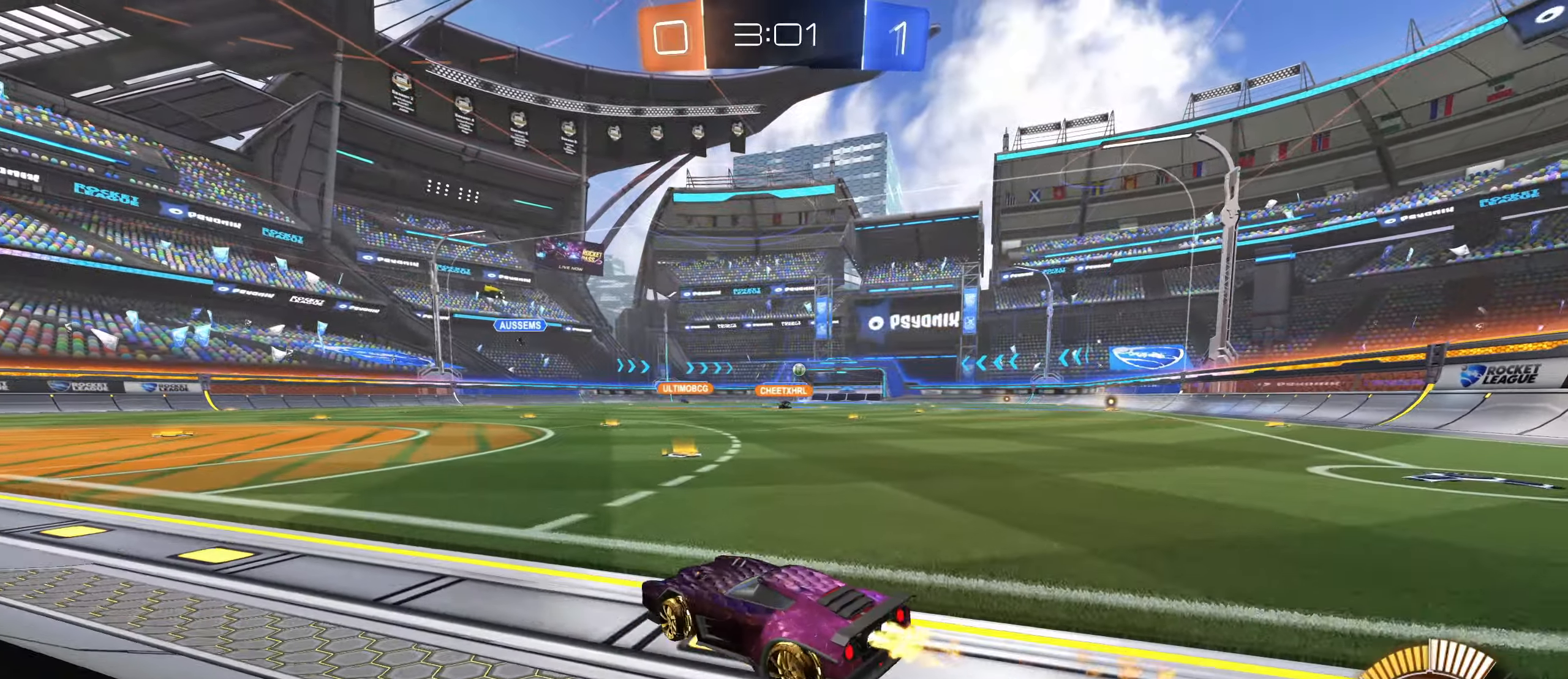
{"keys": ["w"], "mouse": ["left"], "events": [[17, "mouse_left", "up"], [117, "mouse_left", "down"], [383, "mouse_left", "up"], [417, "d", "up"], [483, "mouse_left", "down"]]}
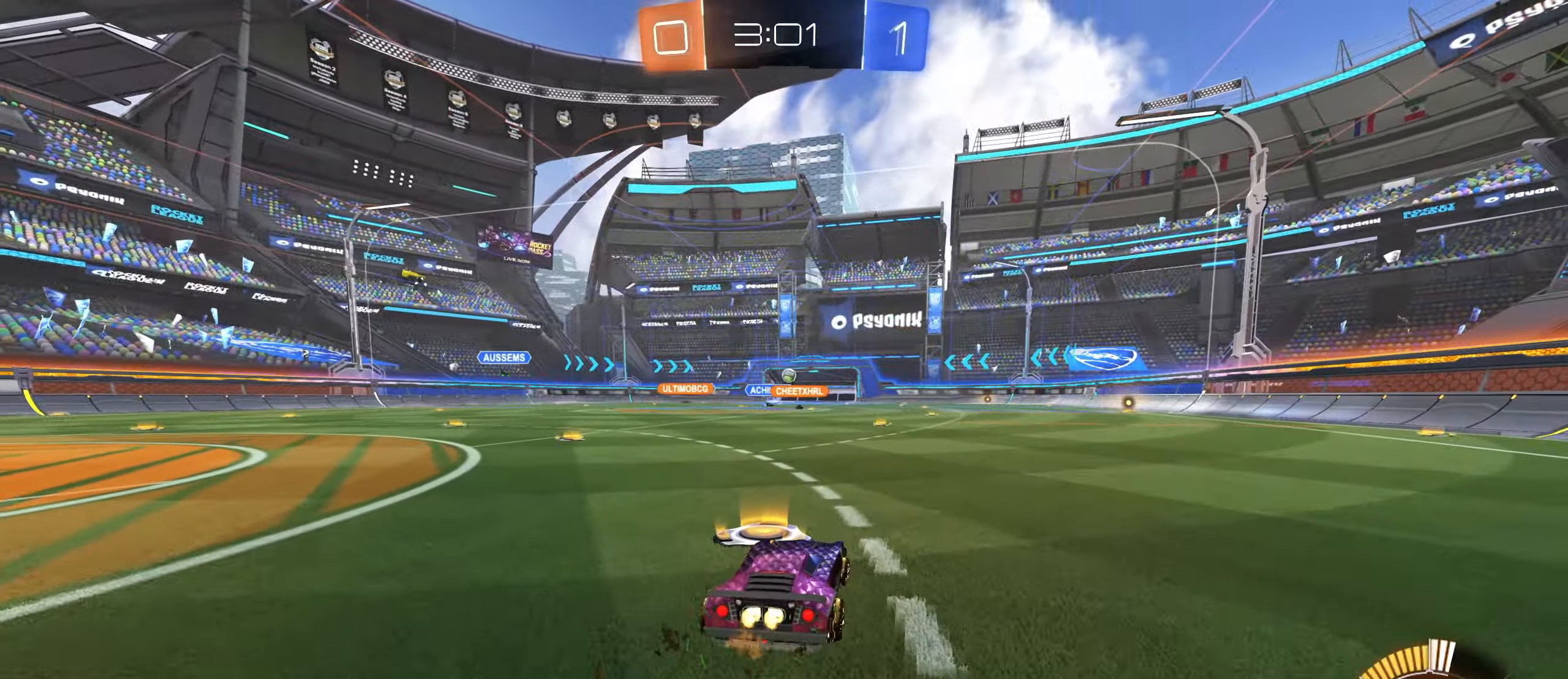
{"keys": ["w"], "mouse": ["left"], "events": []}
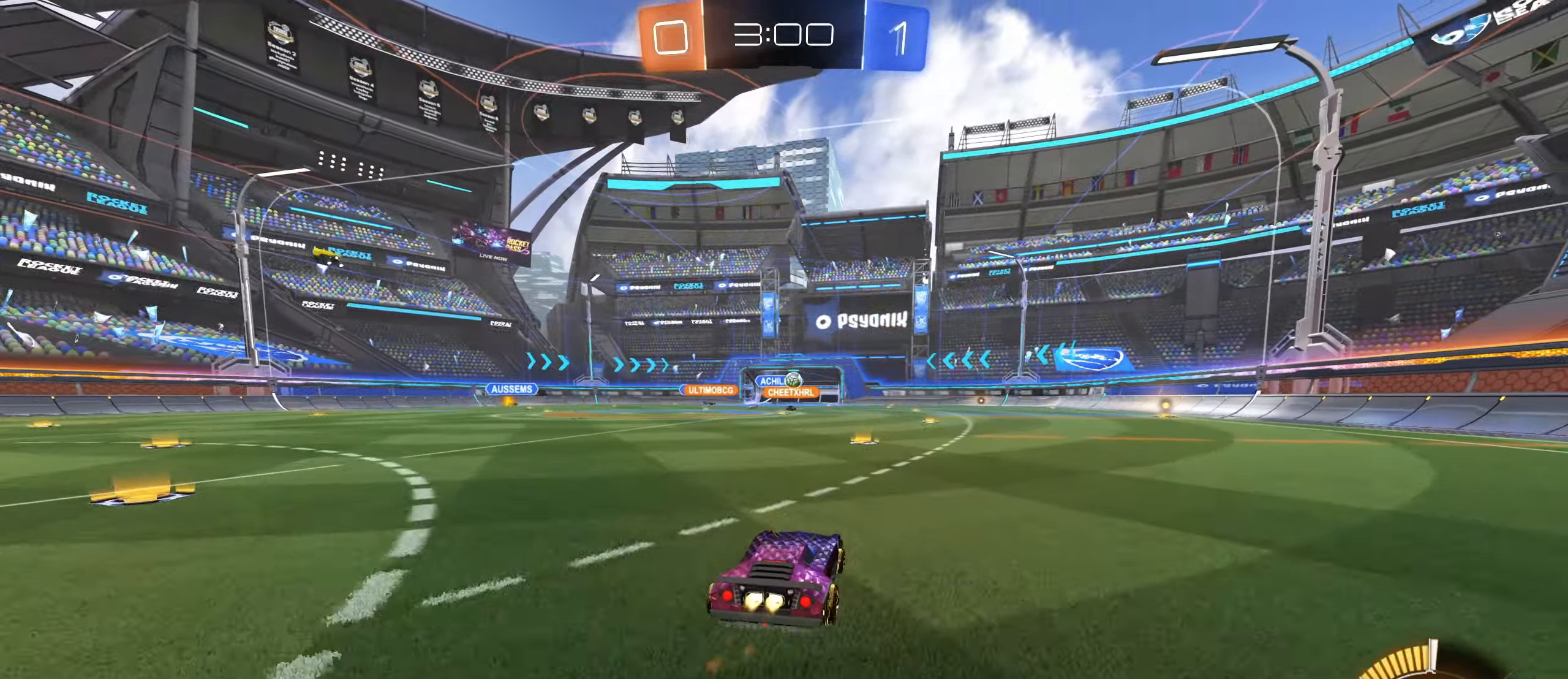
{"keys": ["d", "w"], "mouse": [], "events": [[100, "d", "down"], [117, "mouse_left", "up"], [317, "mouse_left", "down"], [417, "d", "up"], [467, "mouse_left", "up"], [483, "d", "down"]]}
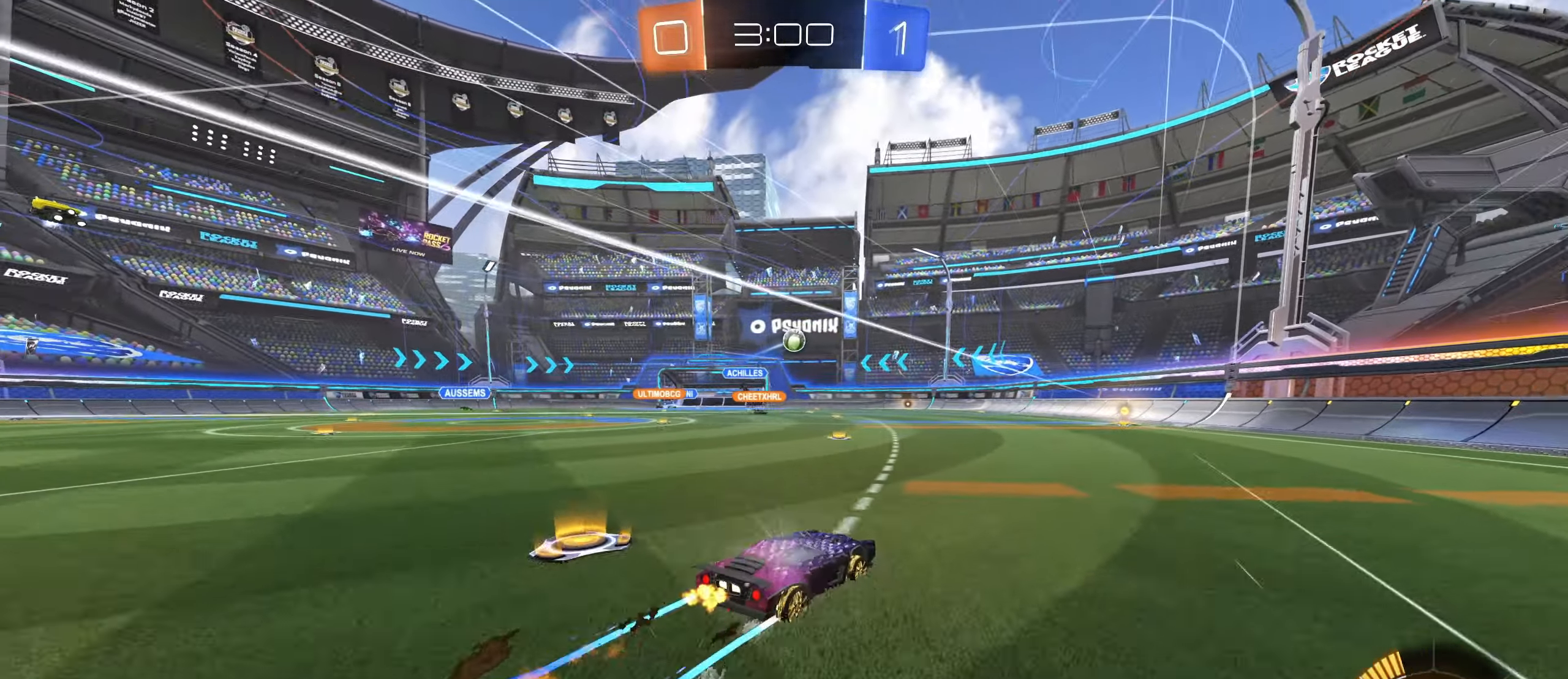
{"keys": ["w"], "mouse": [], "events": [[67, "w", "up"], [150, "s", "down"], [233, "s", "up"], [417, "w", "down"], [500, "d", "up"]]}
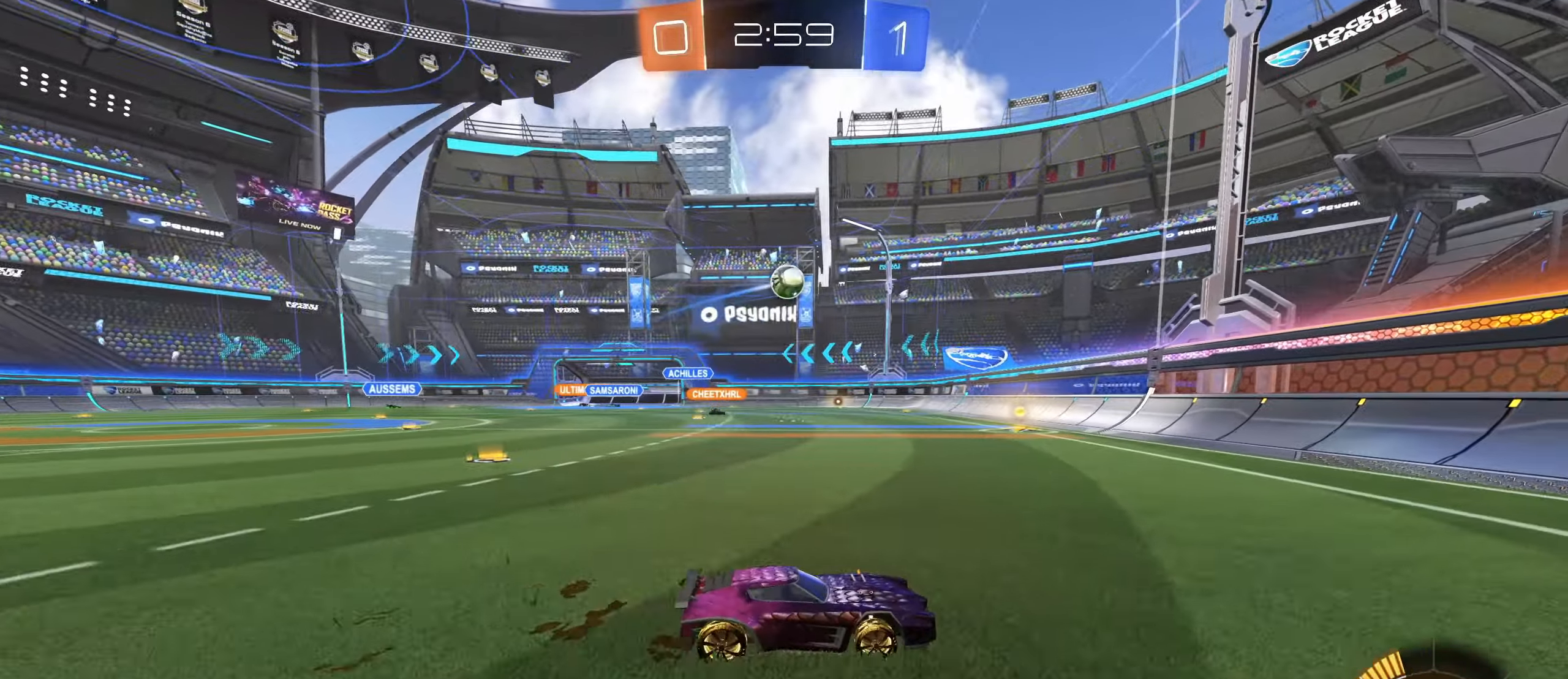
{"keys": ["a", "w"], "mouse": [], "events": [[33, "a", "down"], [50, "shift", "down"], [250, "shift", "up"]]}
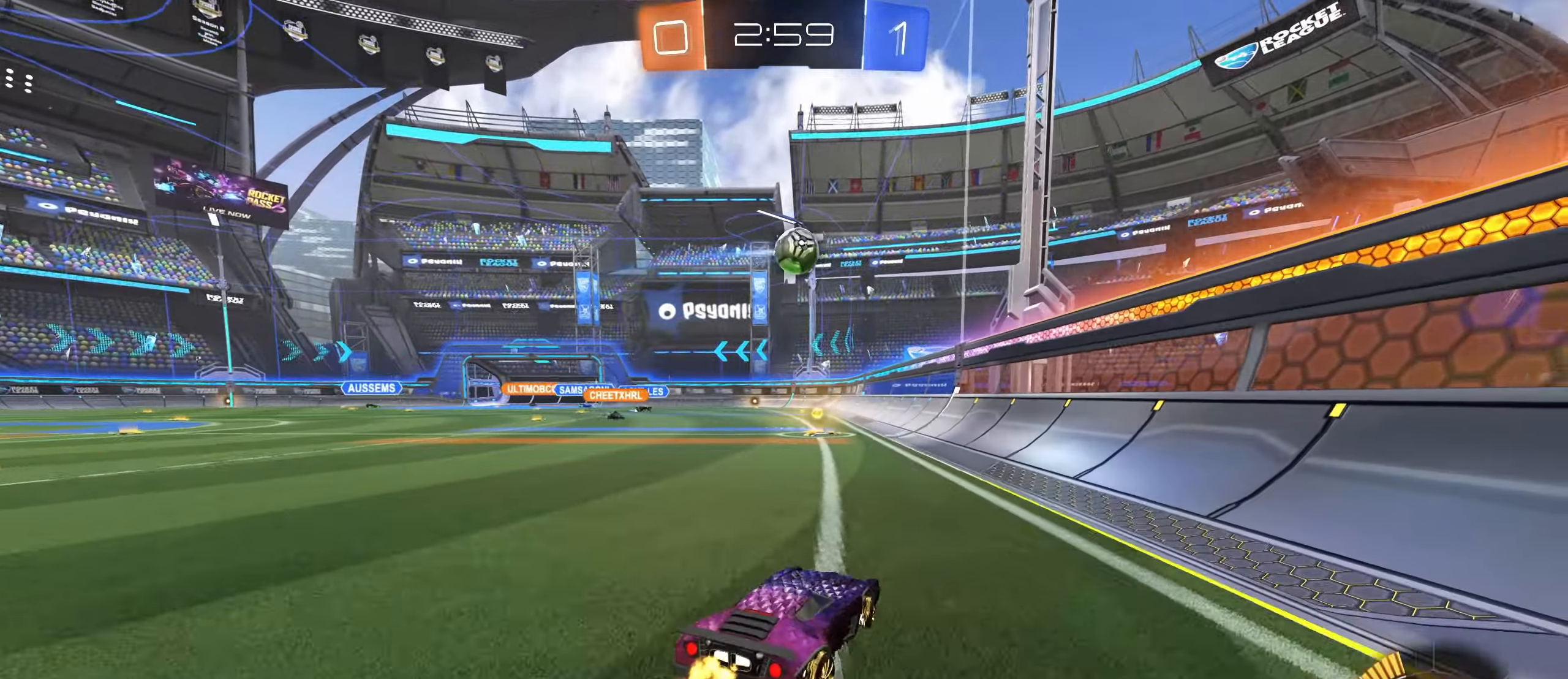
{"keys": ["d"], "mouse": [], "events": [[350, "a", "up"], [383, "w", "up"], [433, "d", "down"]]}